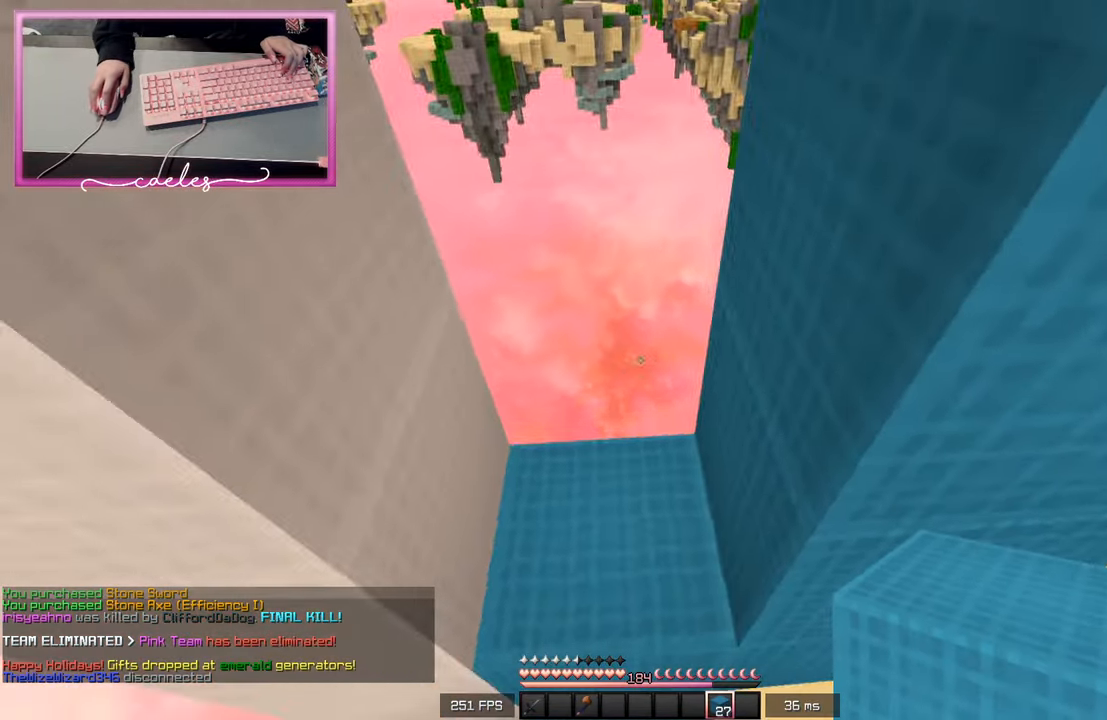
Gameplay with keyboard and mouse; each line is a JSON object with the keys and mouse buttons held at the frame after it. "events" lists presses ("down") and releases ("up") of "a", "d", "s", "space", "w", "mouse_left" and "mouse_right" between this image and that frame as [ms after this image, input, new state], when the widget could be followed in between. "mouse_left", "mouse_right" = the "left", "right" buttons of the "mouse" list. No other keys are recorded. Fast repeated clicks can show as one long hold. Mouse movement is not recorded.
{"keys": ["w"], "mouse": [], "events": [[117, "w", "up"], [167, "w", "down"]]}
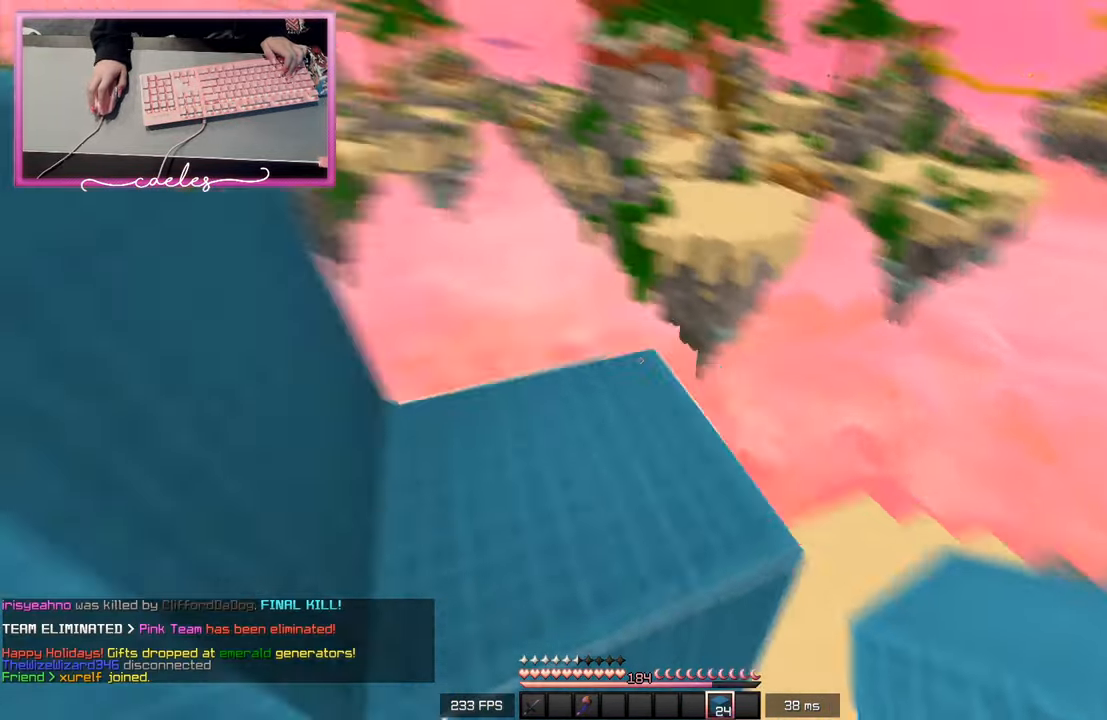
{"keys": ["a", "w"], "mouse": [], "events": [[500, "a", "down"]]}
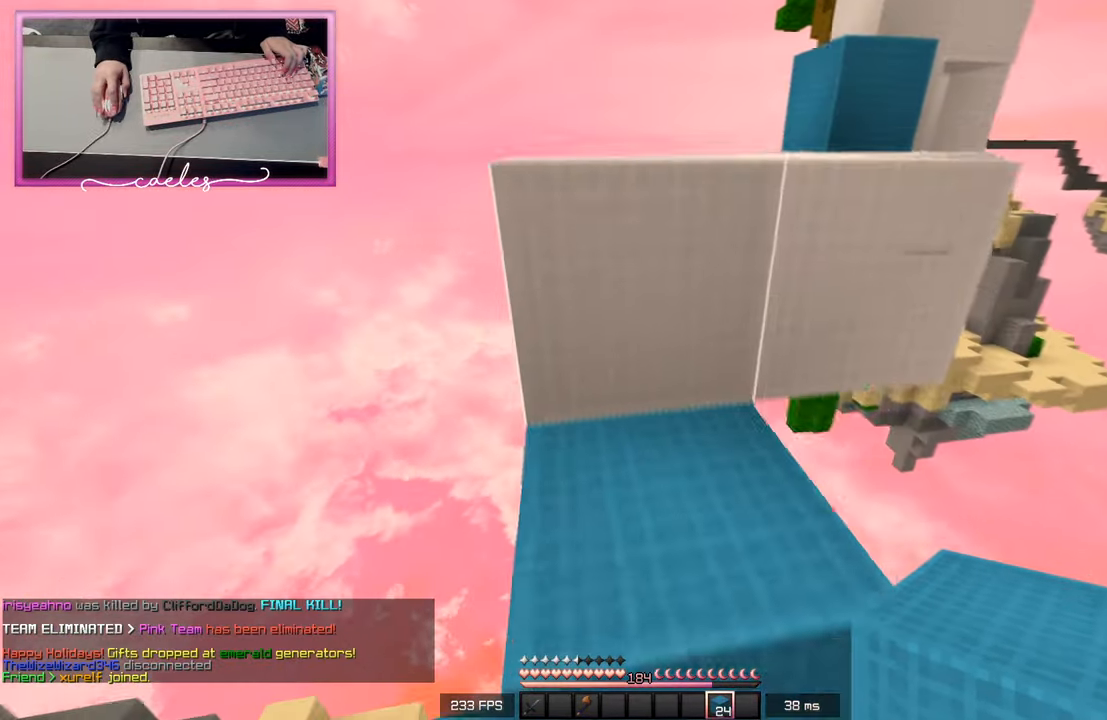
{"keys": ["w"], "mouse": [], "events": [[167, "a", "up"]]}
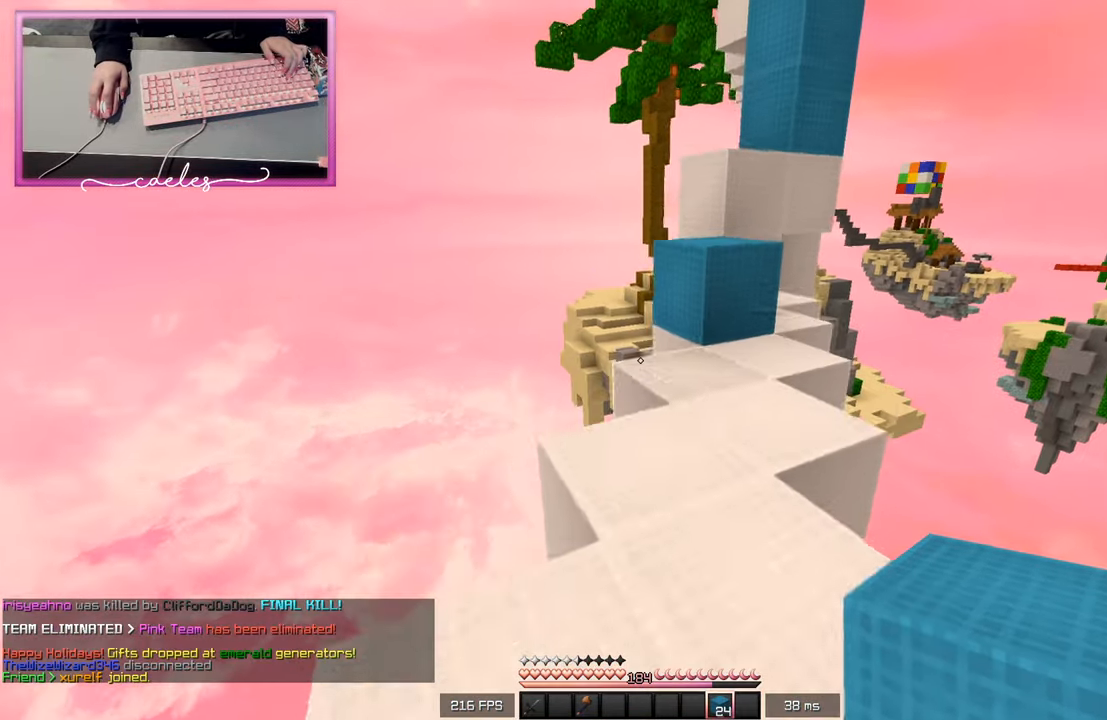
{"keys": ["w"], "mouse": ["right"], "events": [[500, "mouse_right", "down"]]}
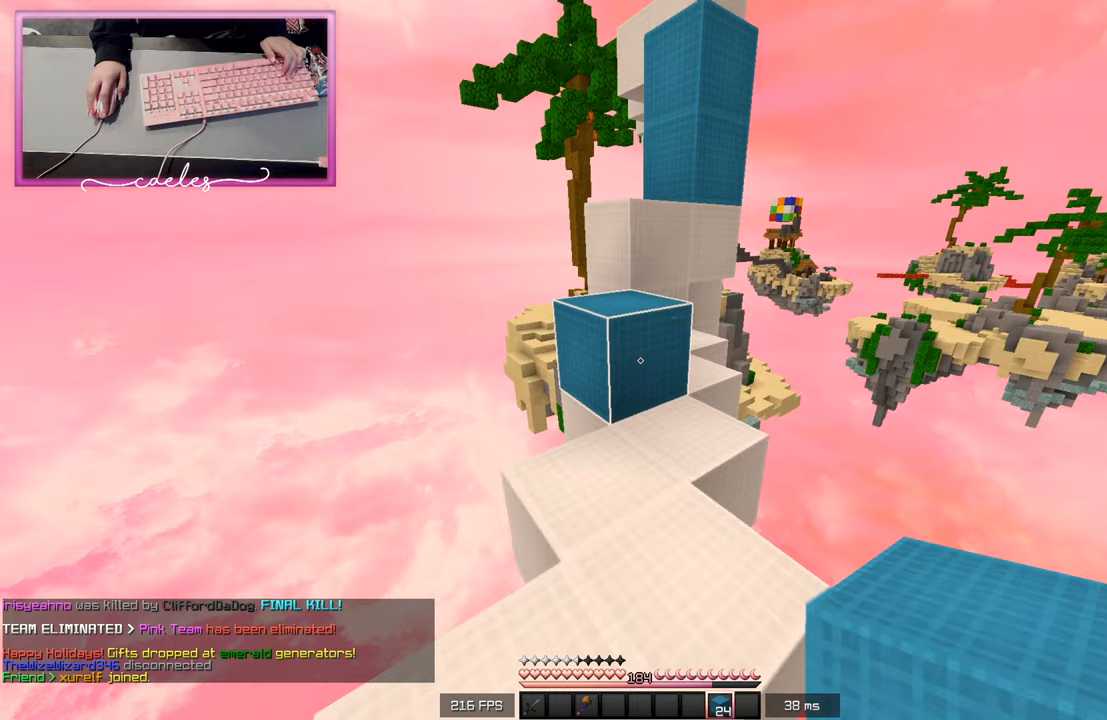
{"keys": ["w"], "mouse": [], "events": [[100, "mouse_right", "up"], [300, "w", "up"], [467, "w", "down"]]}
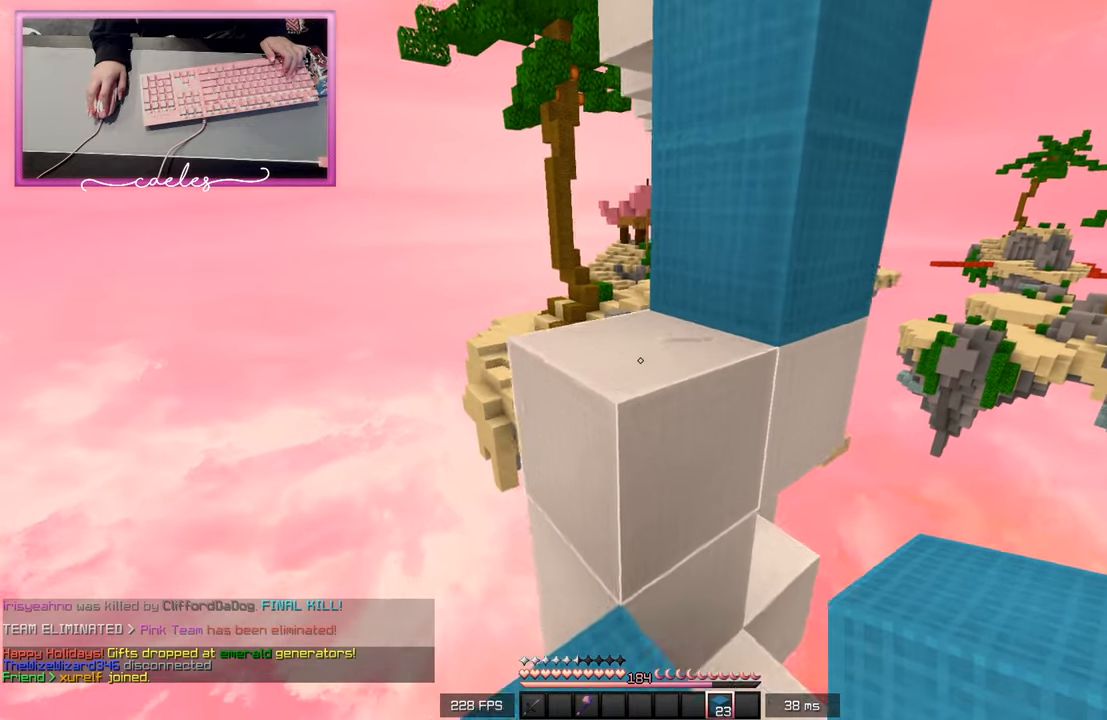
{"keys": ["d"], "mouse": [], "events": [[267, "w", "up"], [467, "d", "down"]]}
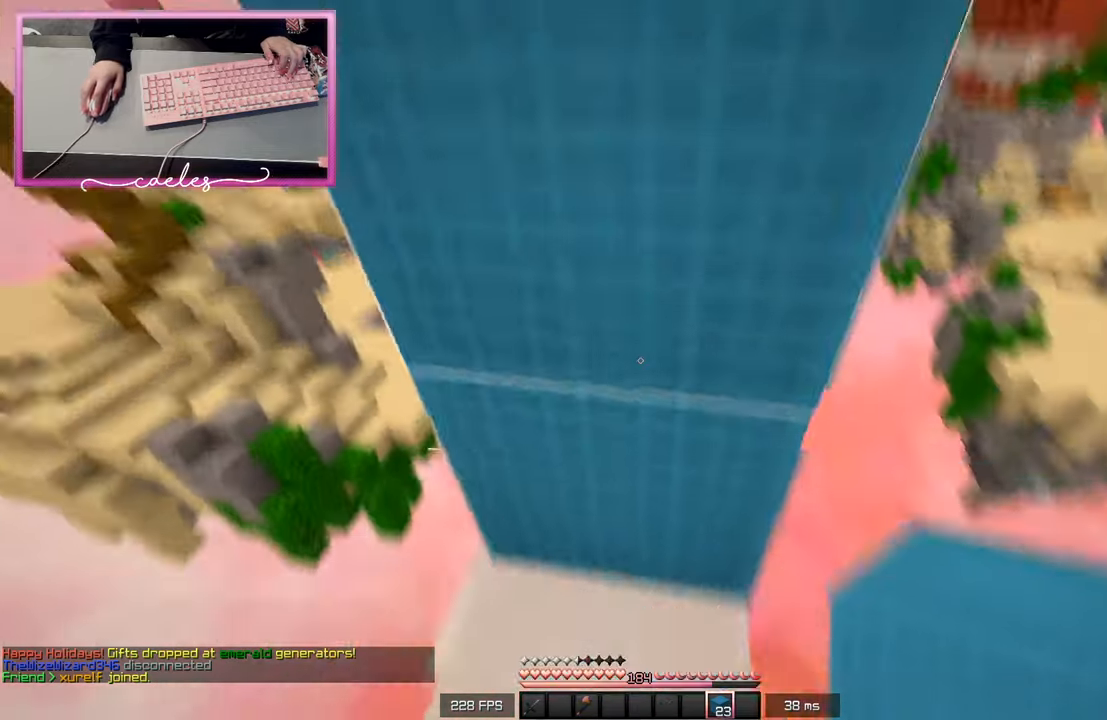
{"keys": ["w"], "mouse": [], "events": [[33, "w", "down"], [133, "mouse_right", "down"], [167, "d", "up"], [183, "w", "up"], [267, "mouse_right", "up"], [333, "w", "down"]]}
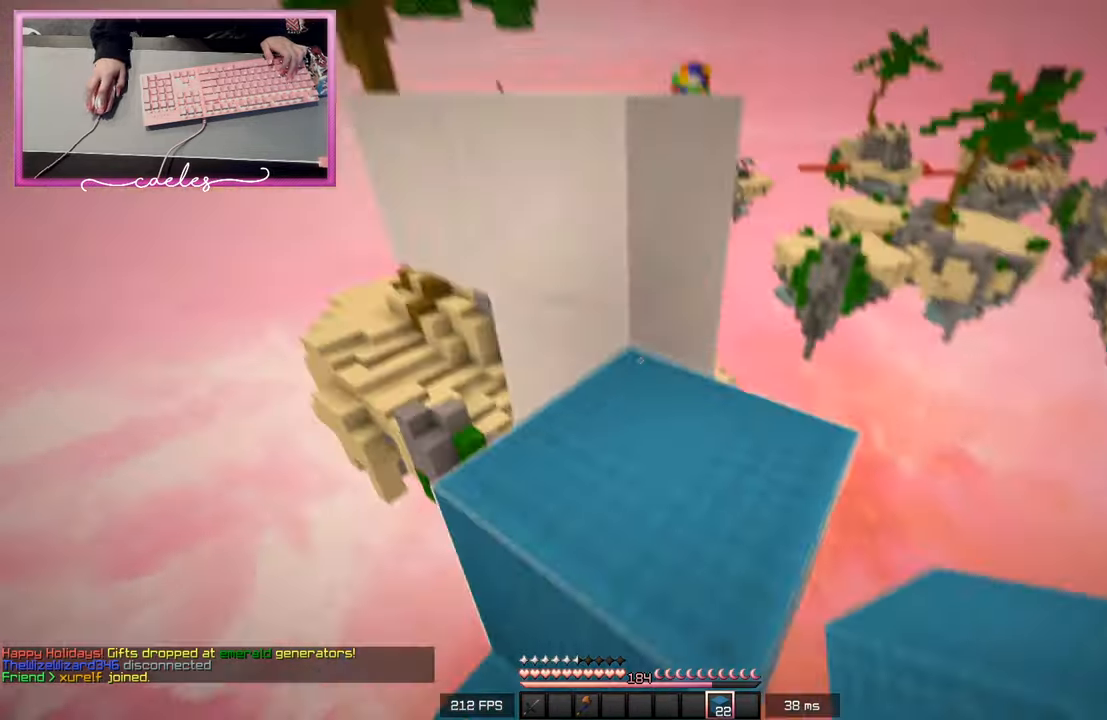
{"keys": ["w"], "mouse": [], "events": []}
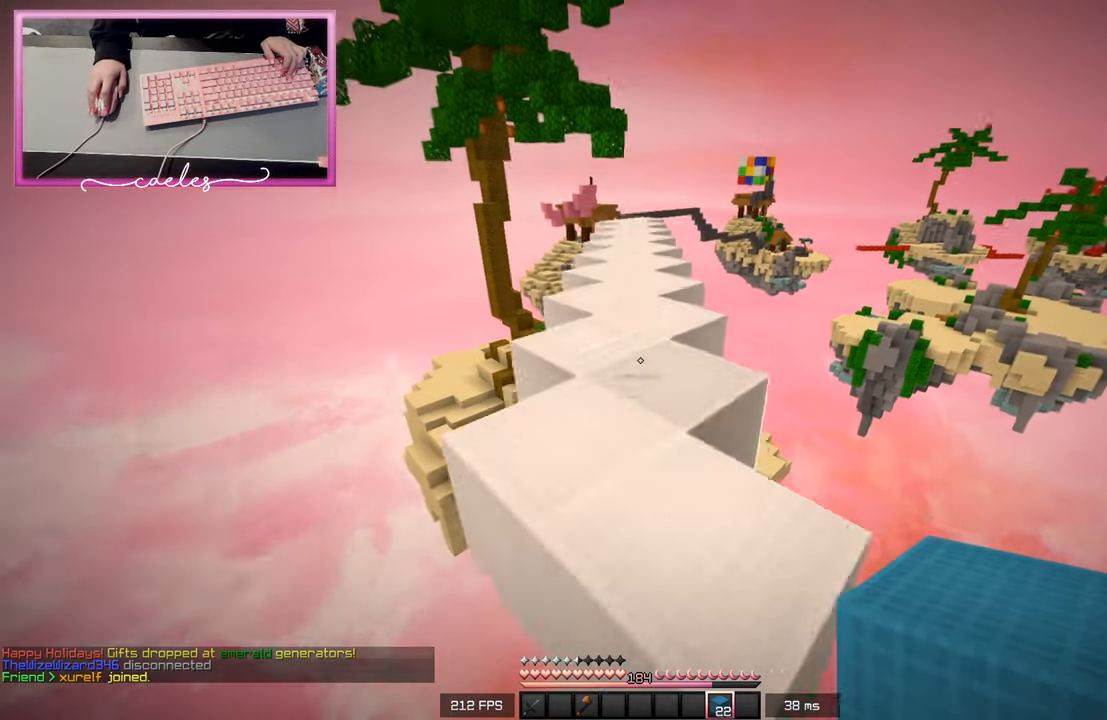
{"keys": ["w"], "mouse": ["left"], "events": [[217, "mouse_left", "down"]]}
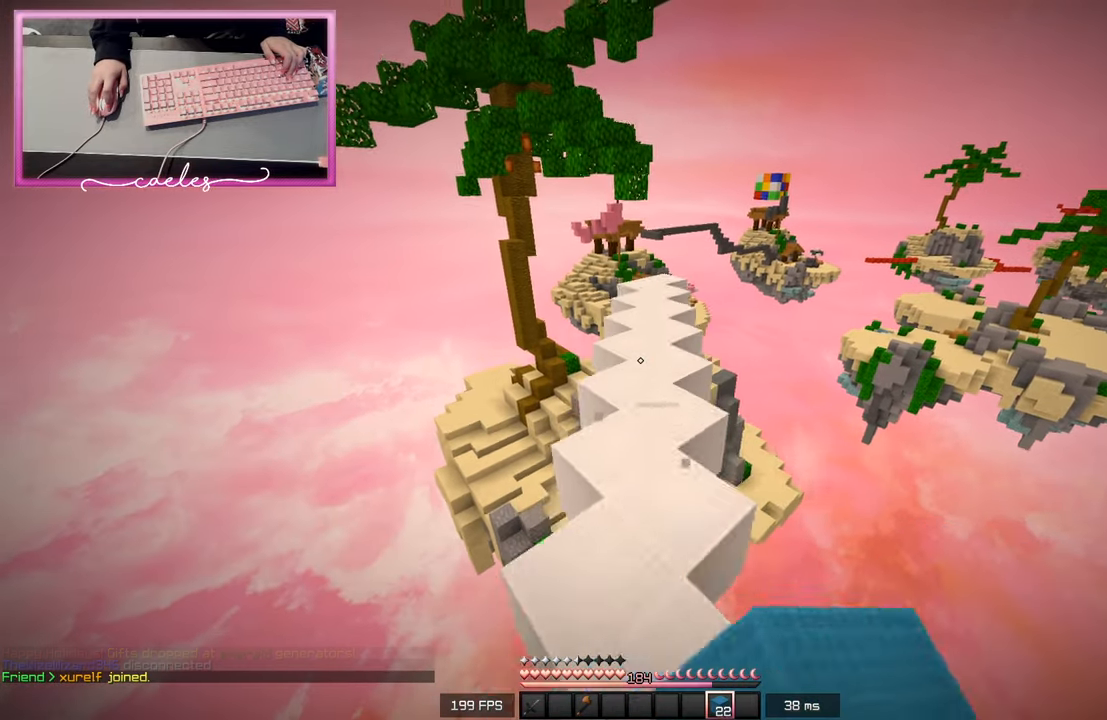
{"keys": ["w"], "mouse": ["left"], "events": []}
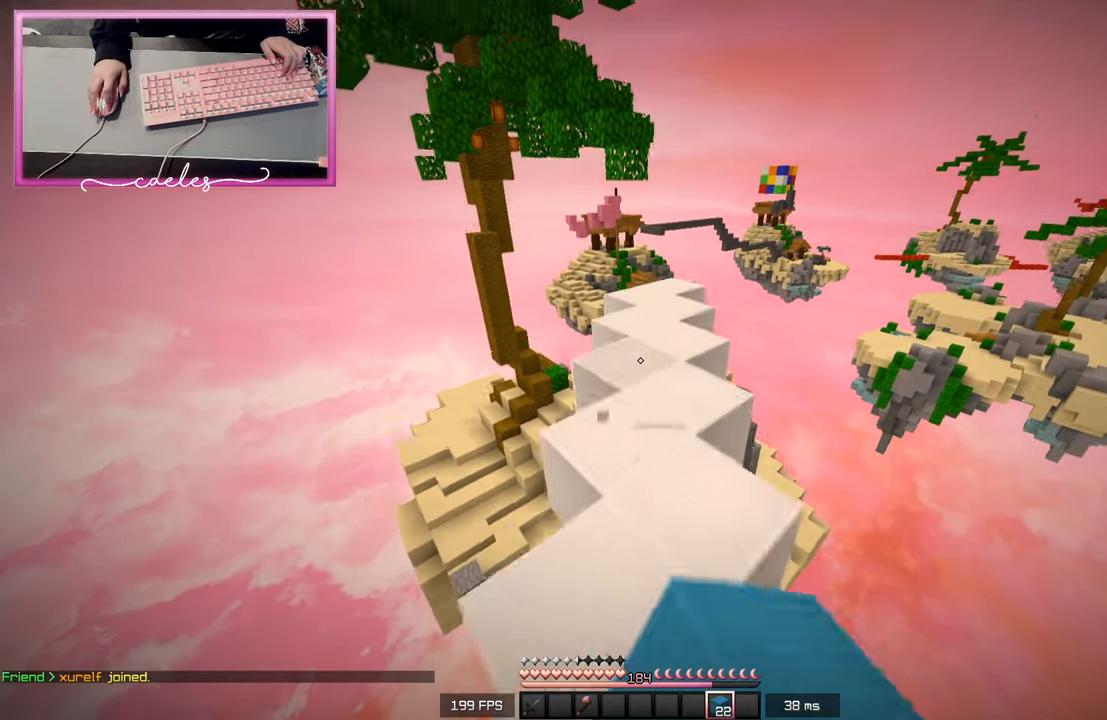
{"keys": ["w"], "mouse": [], "events": [[183, "mouse_left", "up"]]}
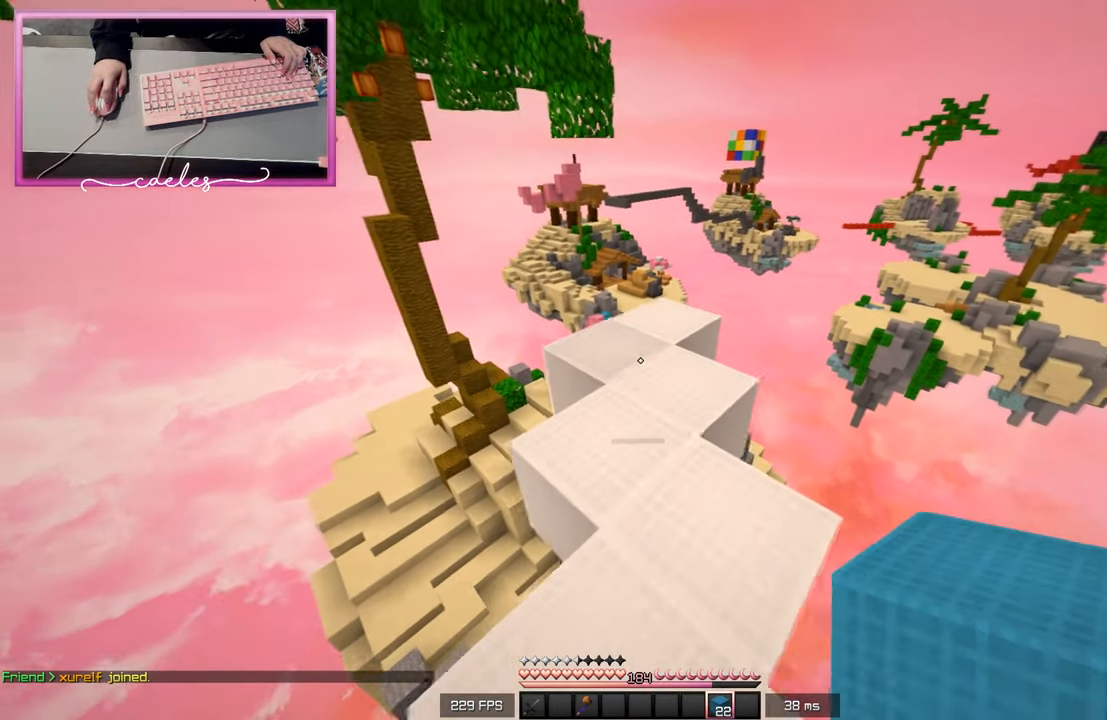
{"keys": ["d", "w"], "mouse": [], "events": [[333, "d", "down"]]}
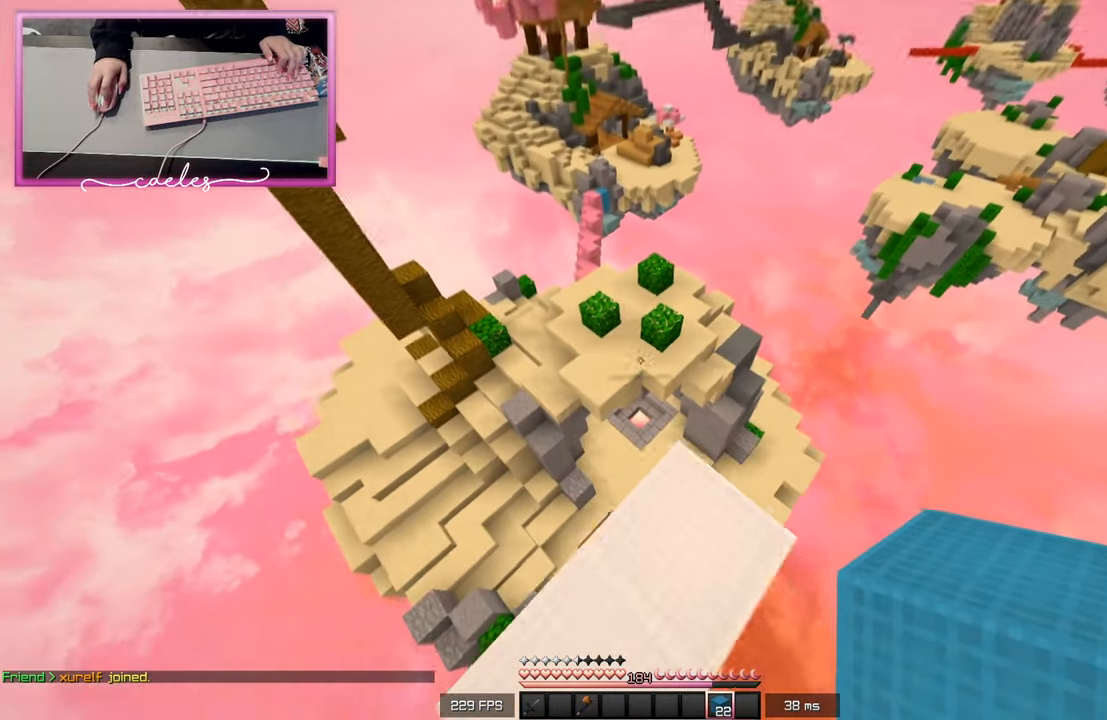
{"keys": [], "mouse": [], "events": [[50, "w", "up"], [117, "d", "up"], [183, "s", "down"], [483, "s", "up"]]}
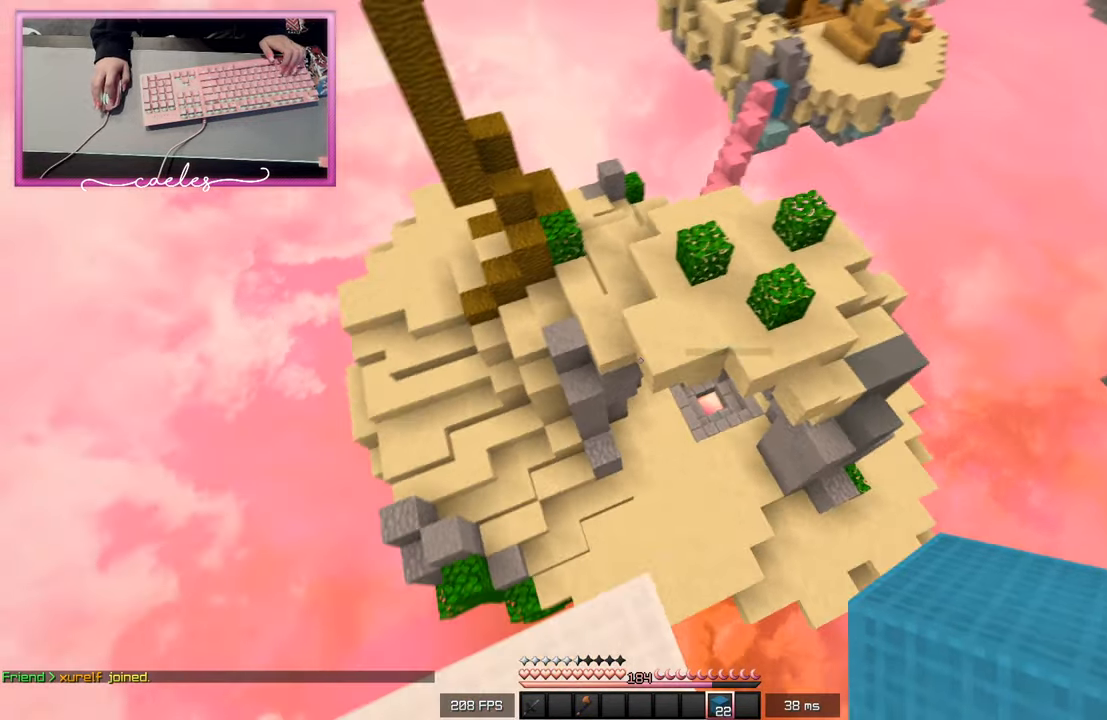
{"keys": ["w"], "mouse": [], "events": [[67, "w", "down"]]}
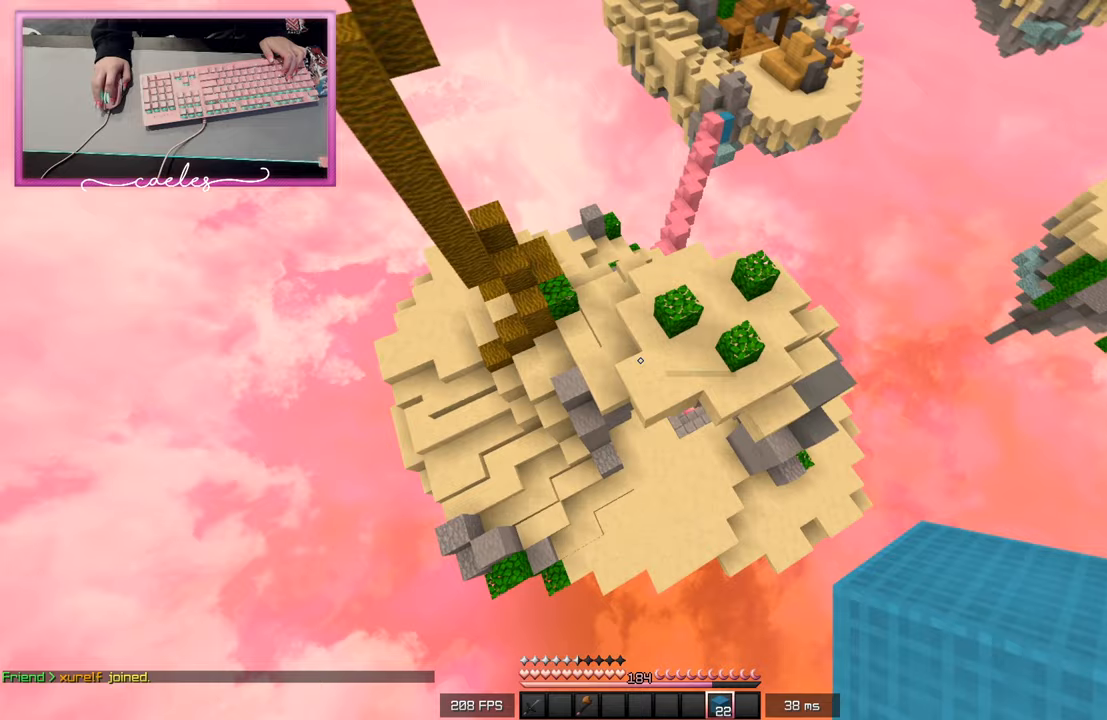
{"keys": ["a"], "mouse": ["right"], "events": [[133, "d", "down"], [367, "w", "up"], [417, "mouse_right", "down"], [433, "d", "up"], [467, "a", "down"]]}
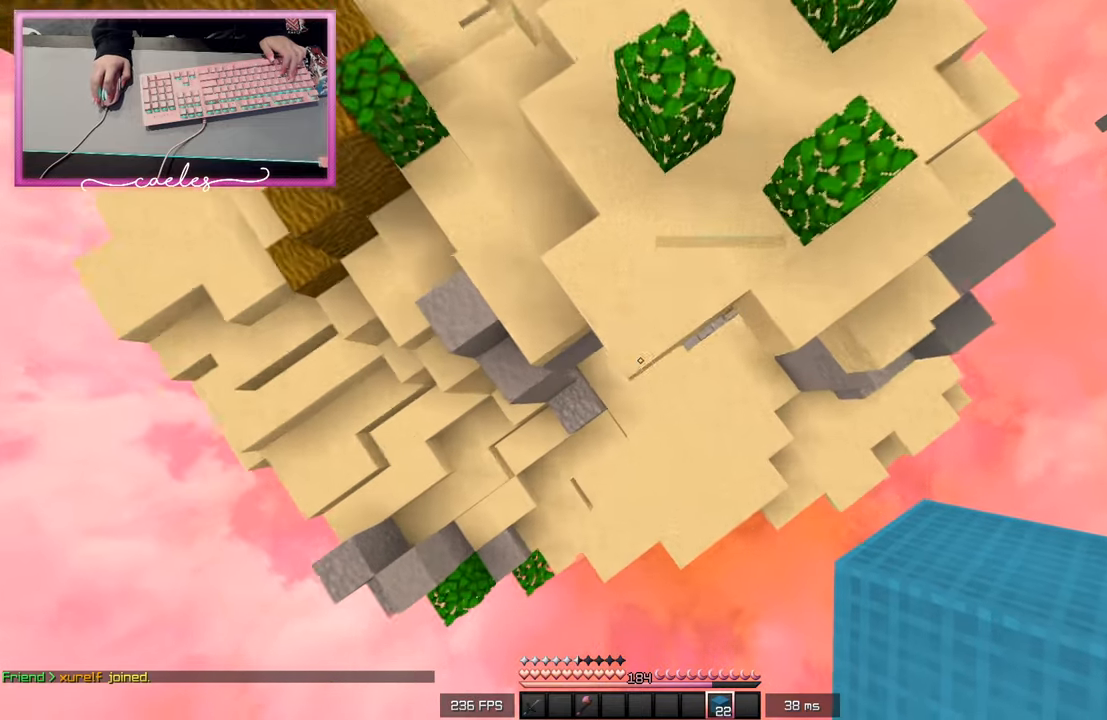
{"keys": ["a"], "mouse": [], "events": [[133, "s", "down"], [183, "mouse_right", "up"], [500, "s", "up"]]}
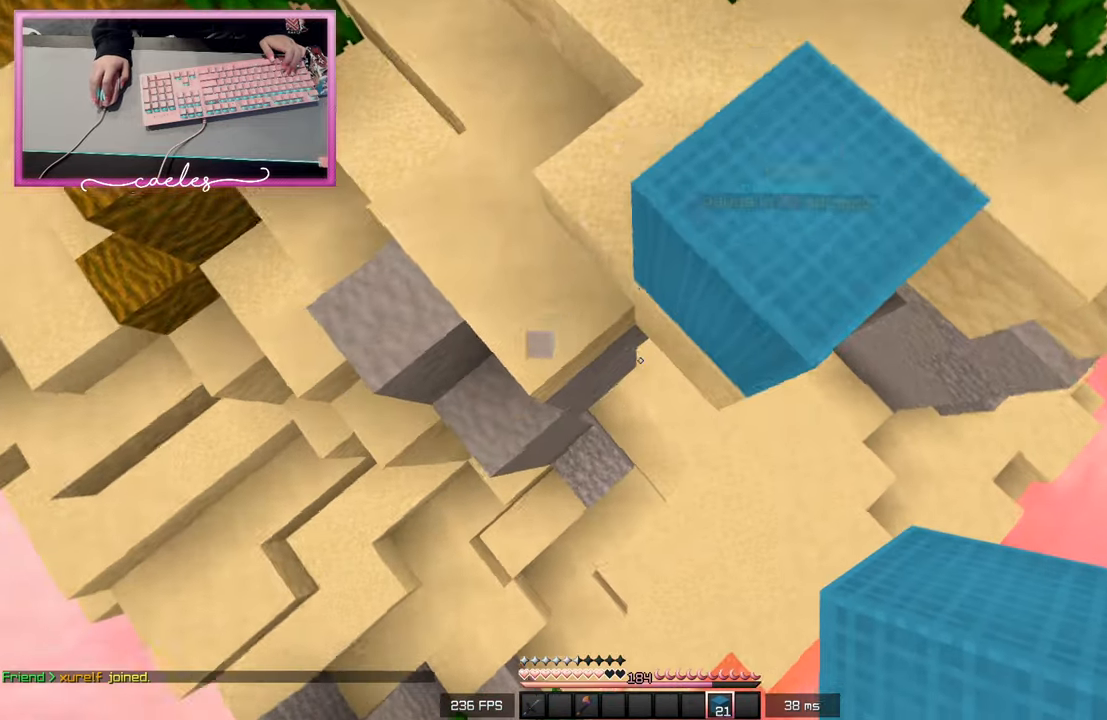
{"keys": ["d", "w"], "mouse": [], "events": [[217, "mouse_right", "down"], [317, "a", "up"], [333, "d", "down"], [383, "w", "down"], [433, "mouse_right", "up"]]}
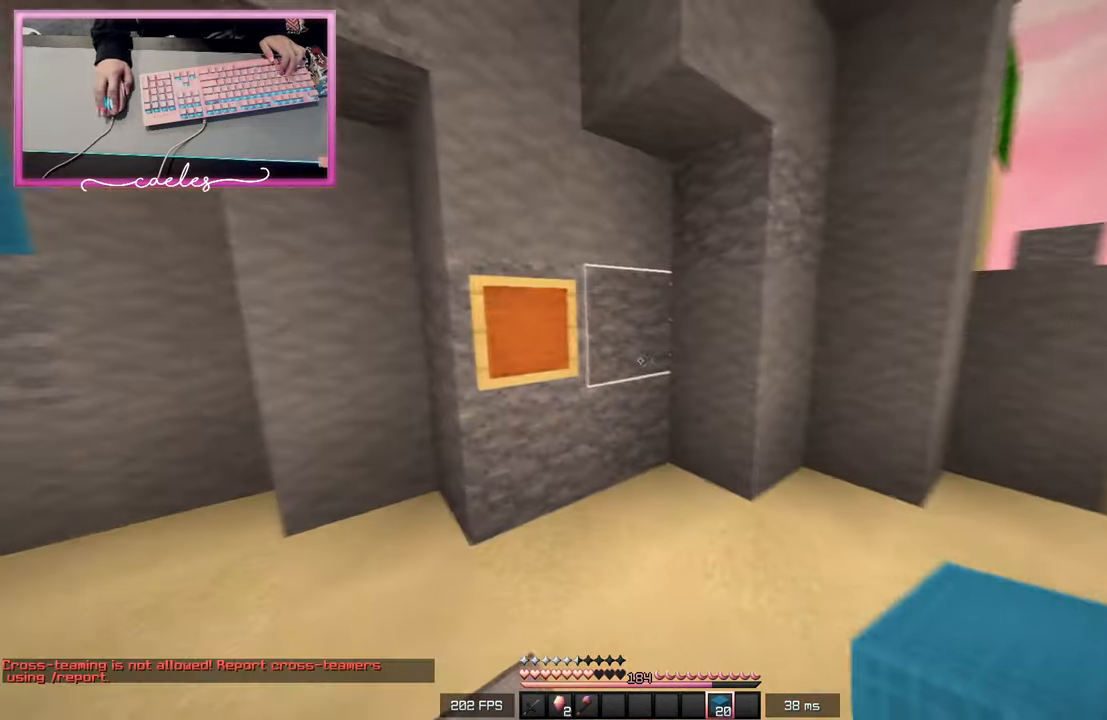
{"keys": [], "mouse": [], "events": [[33, "d", "up"], [100, "a", "down"], [300, "mouse_left", "down"], [333, "w", "up"], [350, "a", "up"], [417, "mouse_left", "up"]]}
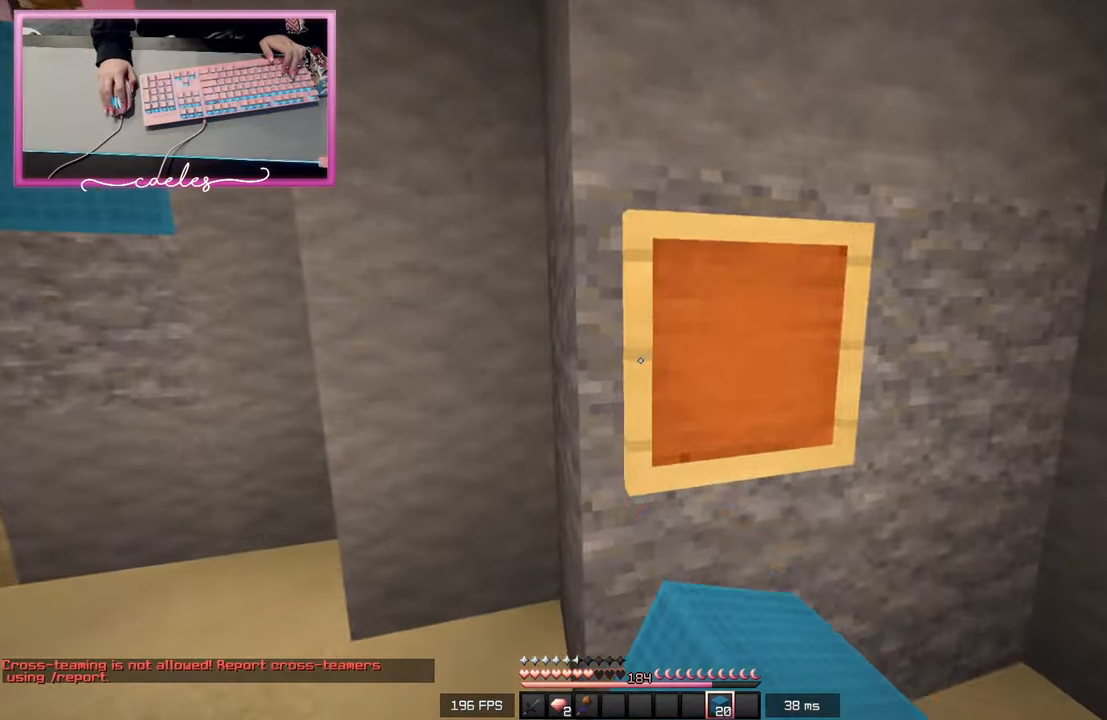
{"keys": ["d", "s"], "mouse": [], "events": [[217, "s", "down"], [367, "d", "down"]]}
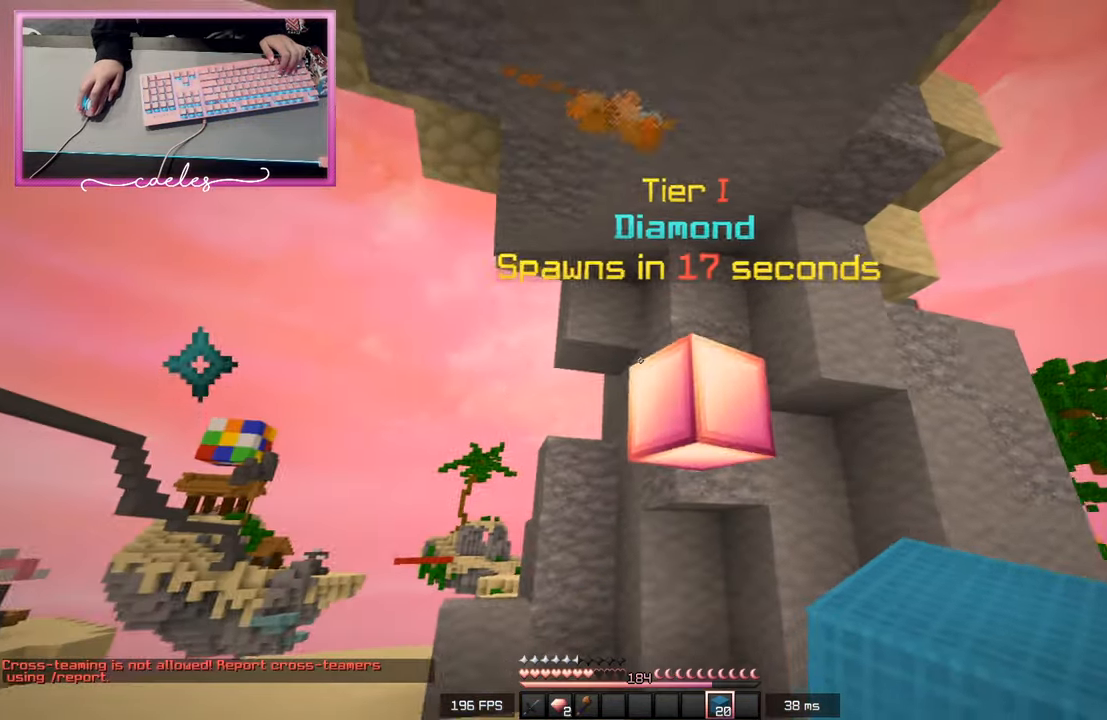
{"keys": [], "mouse": [], "events": [[117, "s", "up"], [133, "d", "up"]]}
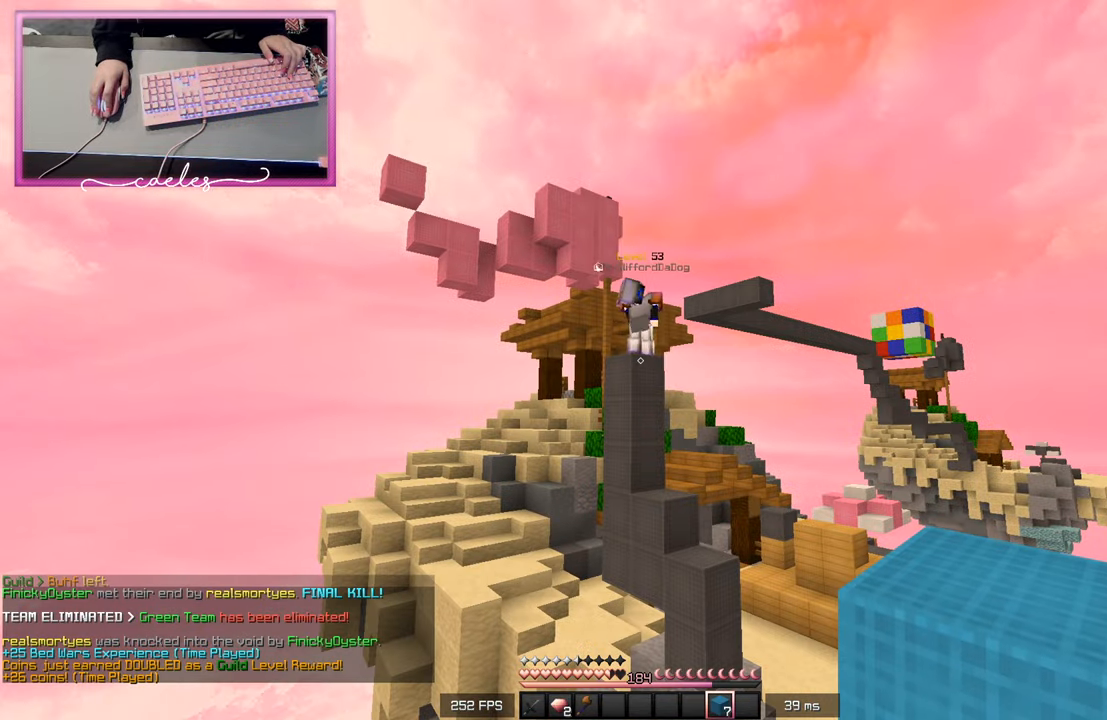
{"keys": [], "mouse": [], "events": []}
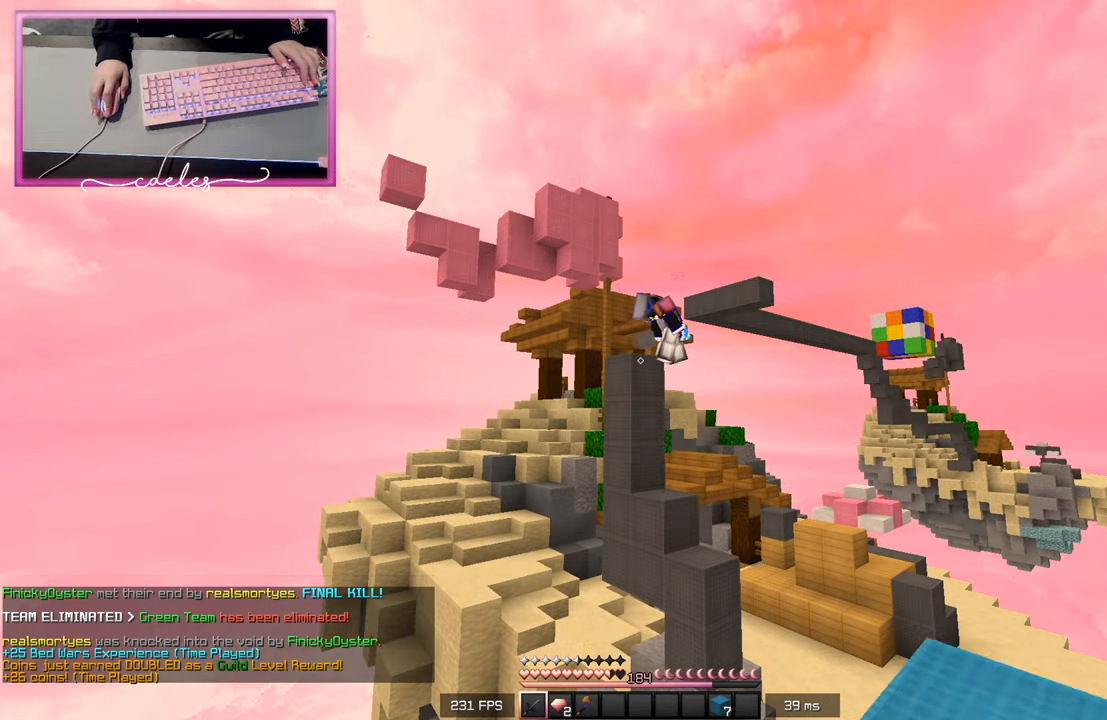
{"keys": ["w"], "mouse": [], "events": [[483, "w", "down"]]}
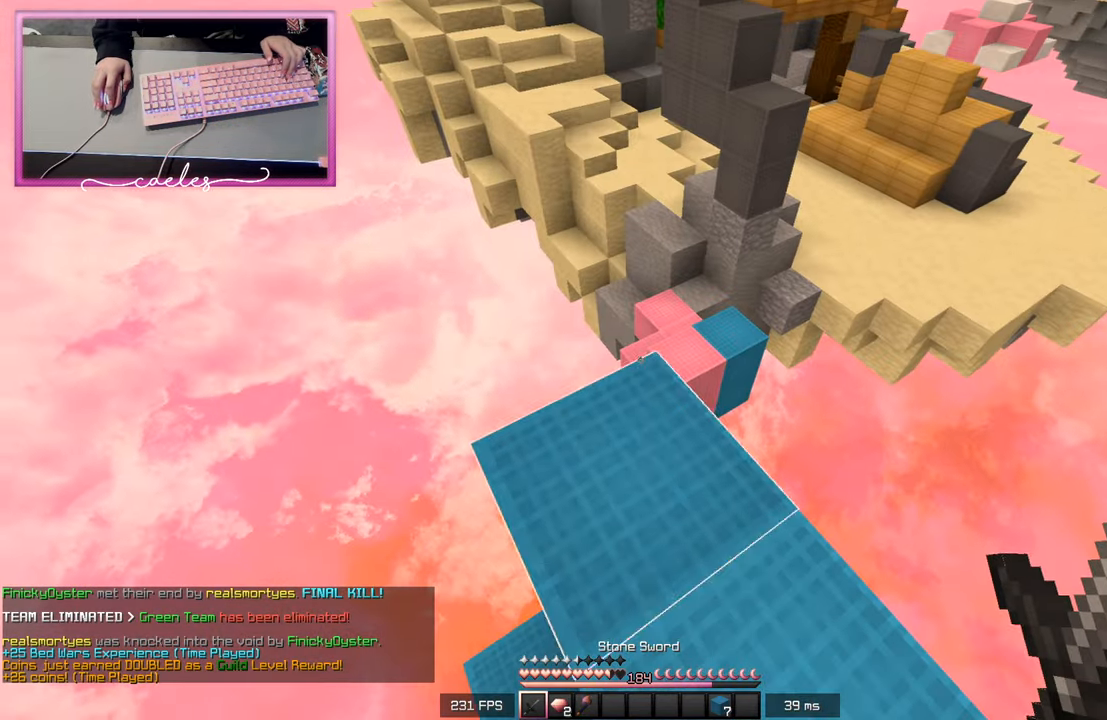
{"keys": ["a", "w"], "mouse": ["left"], "events": [[300, "mouse_left", "down"], [367, "a", "down"]]}
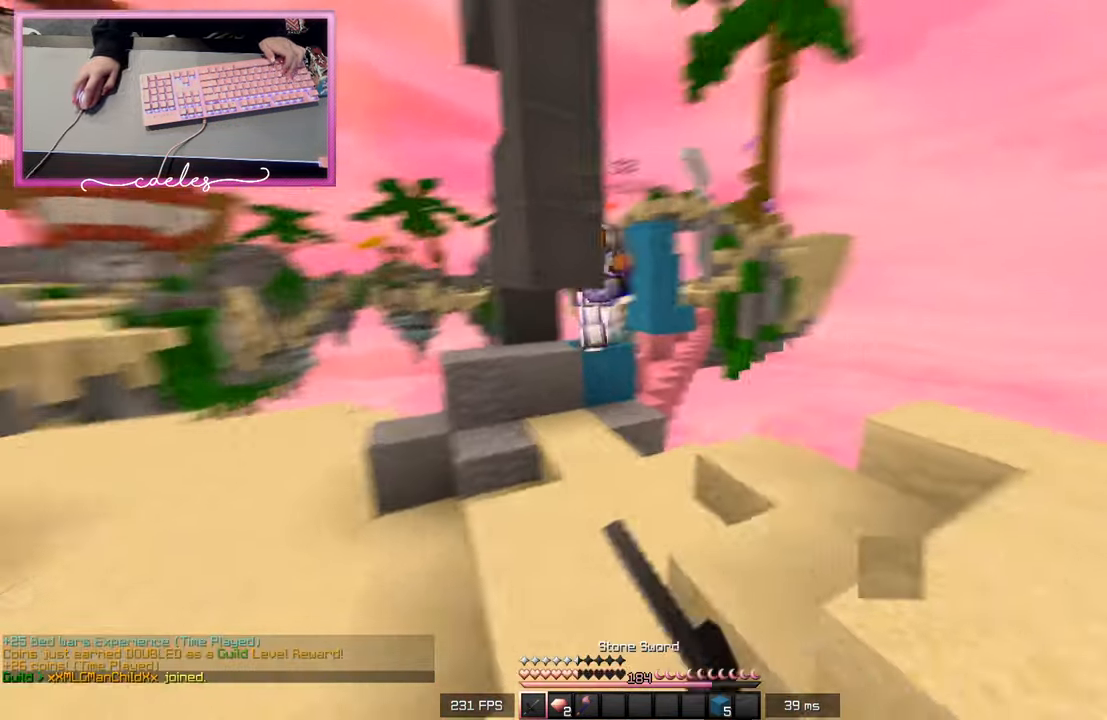
{"keys": ["a", "w"], "mouse": ["left"], "events": [[117, "mouse_left", "up"], [183, "mouse_left", "down"]]}
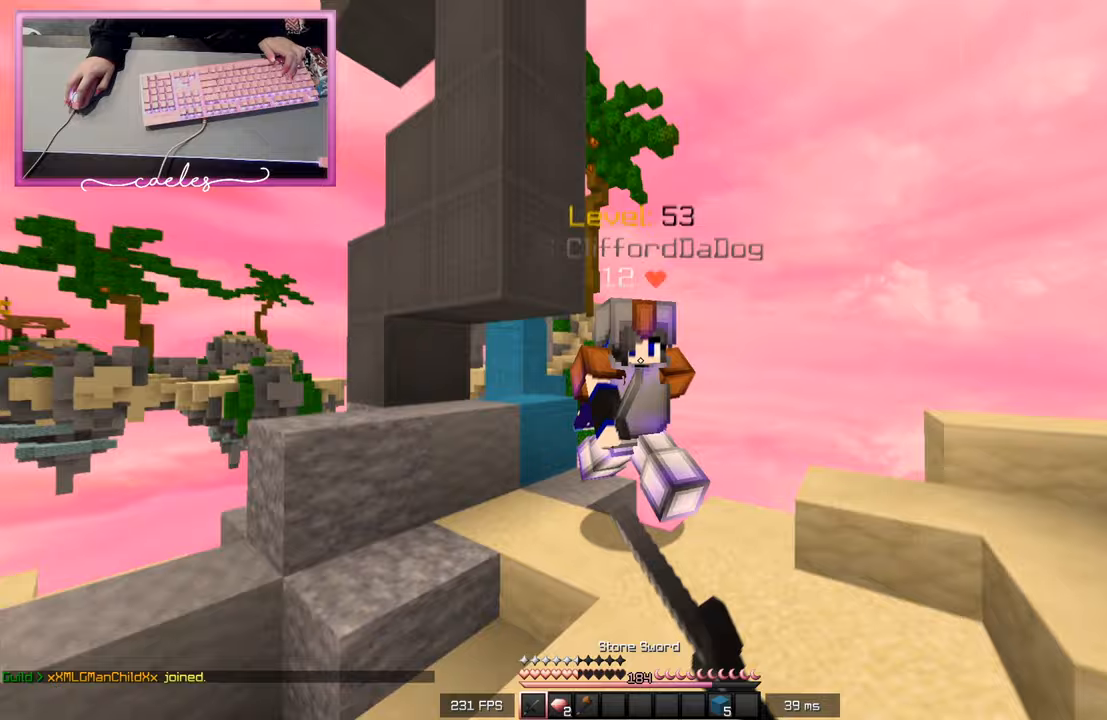
{"keys": ["a", "w"], "mouse": ["left"], "events": [[17, "a", "up"], [433, "a", "down"]]}
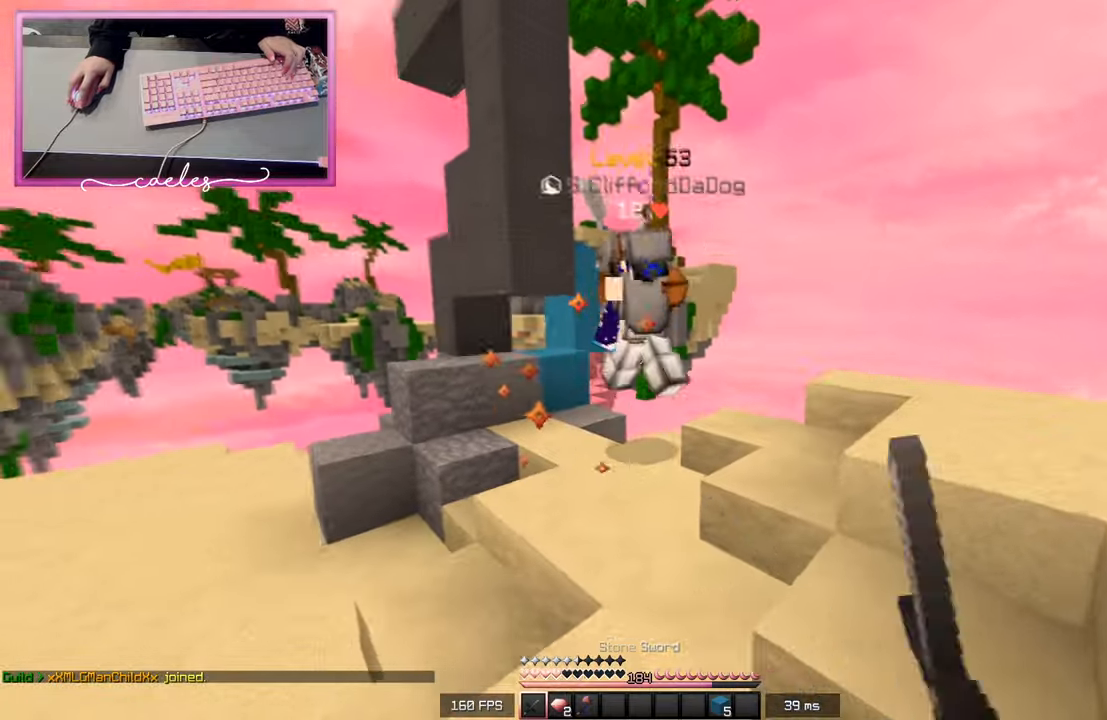
{"keys": ["w"], "mouse": [], "events": [[17, "mouse_left", "up"], [83, "mouse_left", "down"], [150, "mouse_left", "up"], [283, "a", "up"]]}
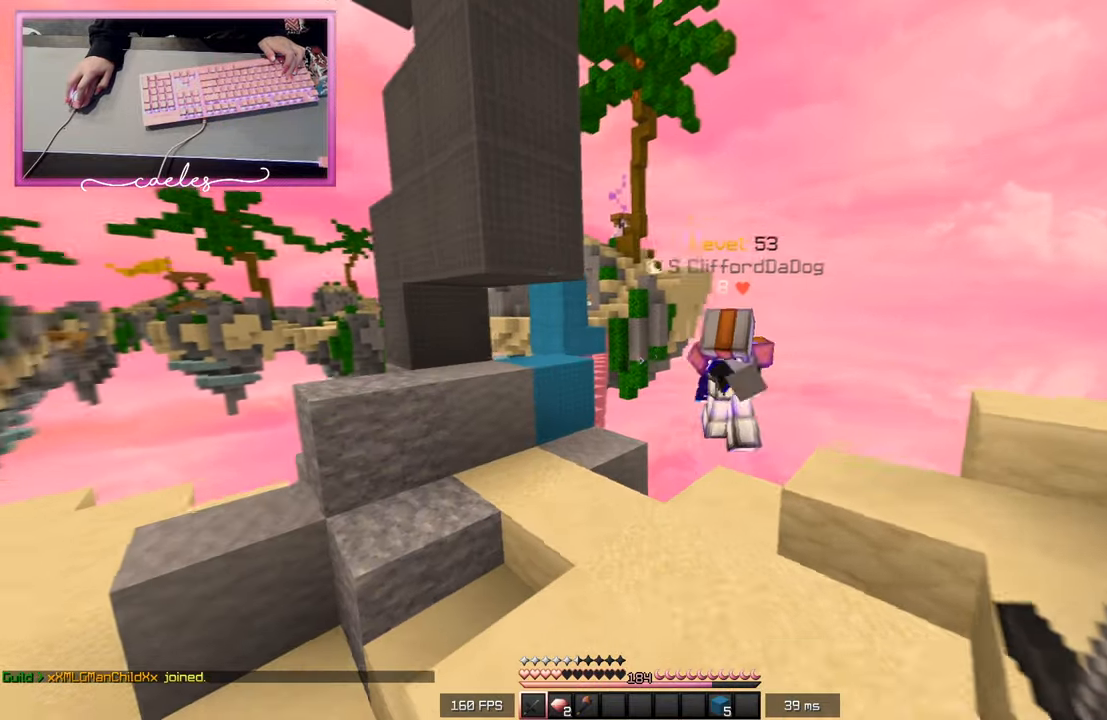
{"keys": ["w"], "mouse": [], "events": [[150, "a", "down"], [300, "a", "up"]]}
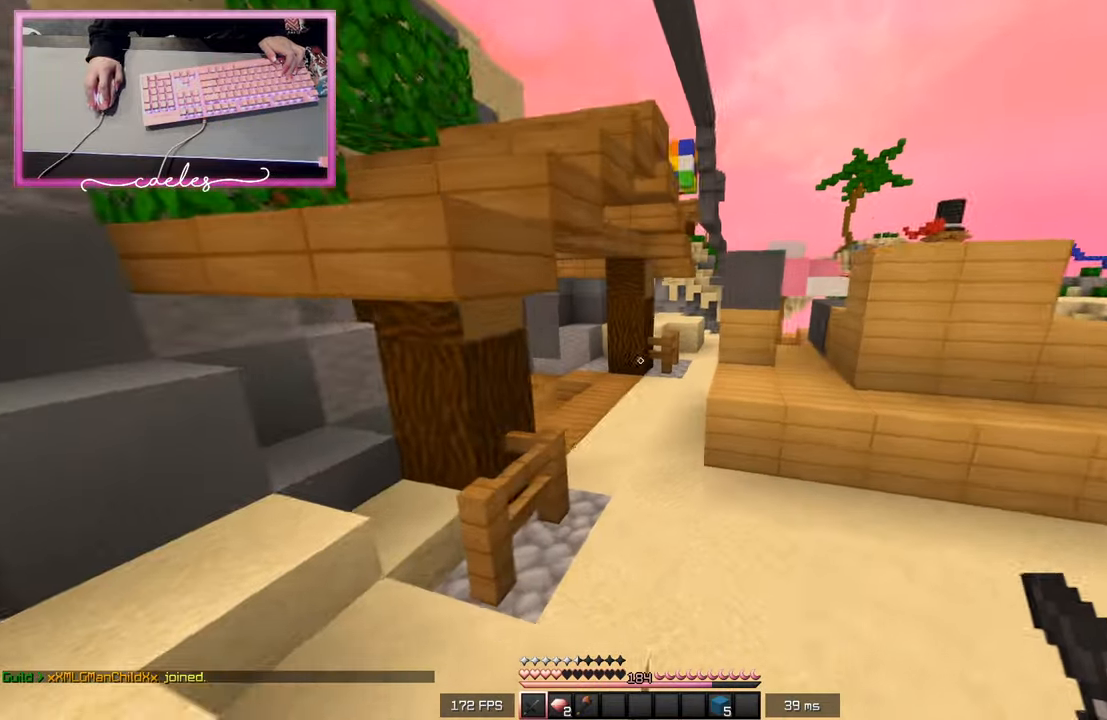
{"keys": ["w"], "mouse": [], "events": []}
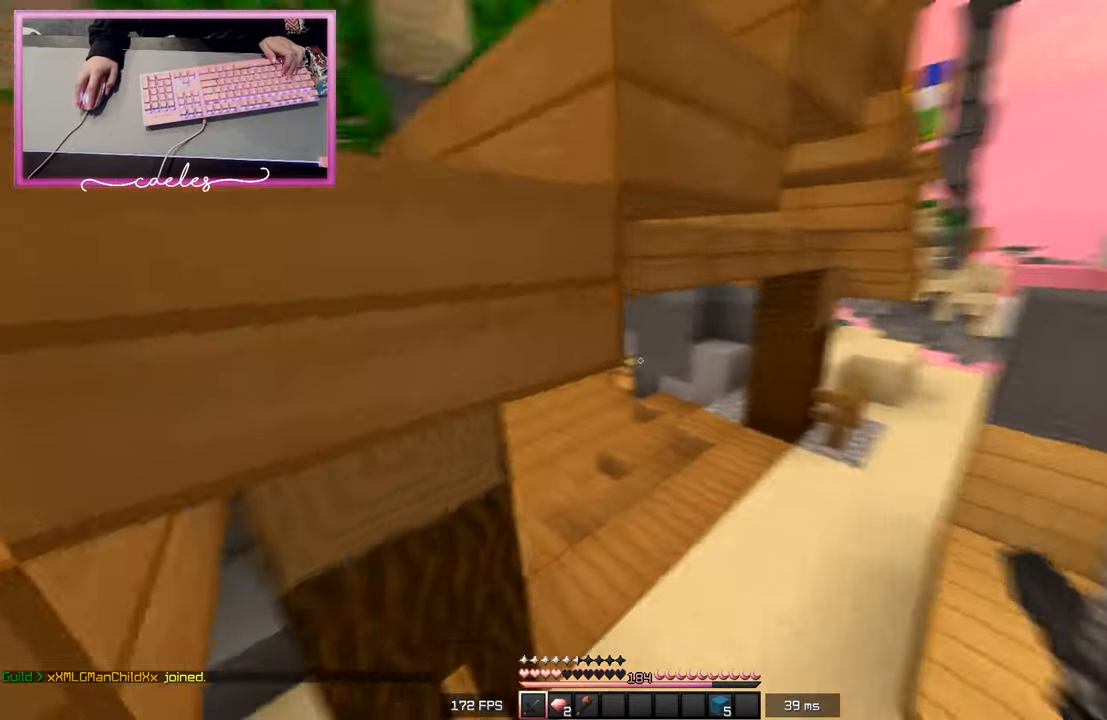
{"keys": ["d", "w"], "mouse": [], "events": [[317, "d", "down"]]}